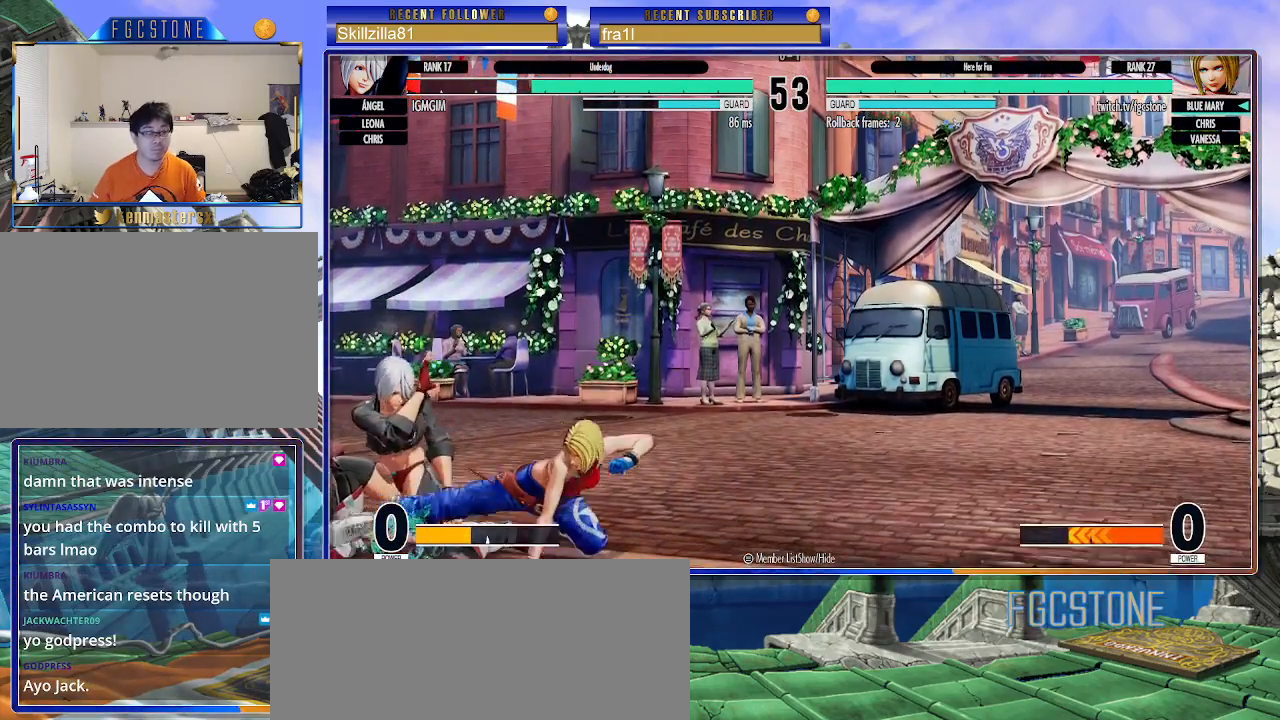
Gameplay with a controller (arcade stick); each line is a JSON object with the inputs held at the frame after it. "events" lists button and stick changes between this image and that frame as [ms after this image, input, new state], when the widget could be followed in between. Not read: L3 R3.
{"buttons": [], "left_stick": "right", "events": [[17, "SQUARE", "up"], [17, "left_stick", "right"], [167, "CROSS", "down"], [250, "CROSS", "up"]]}
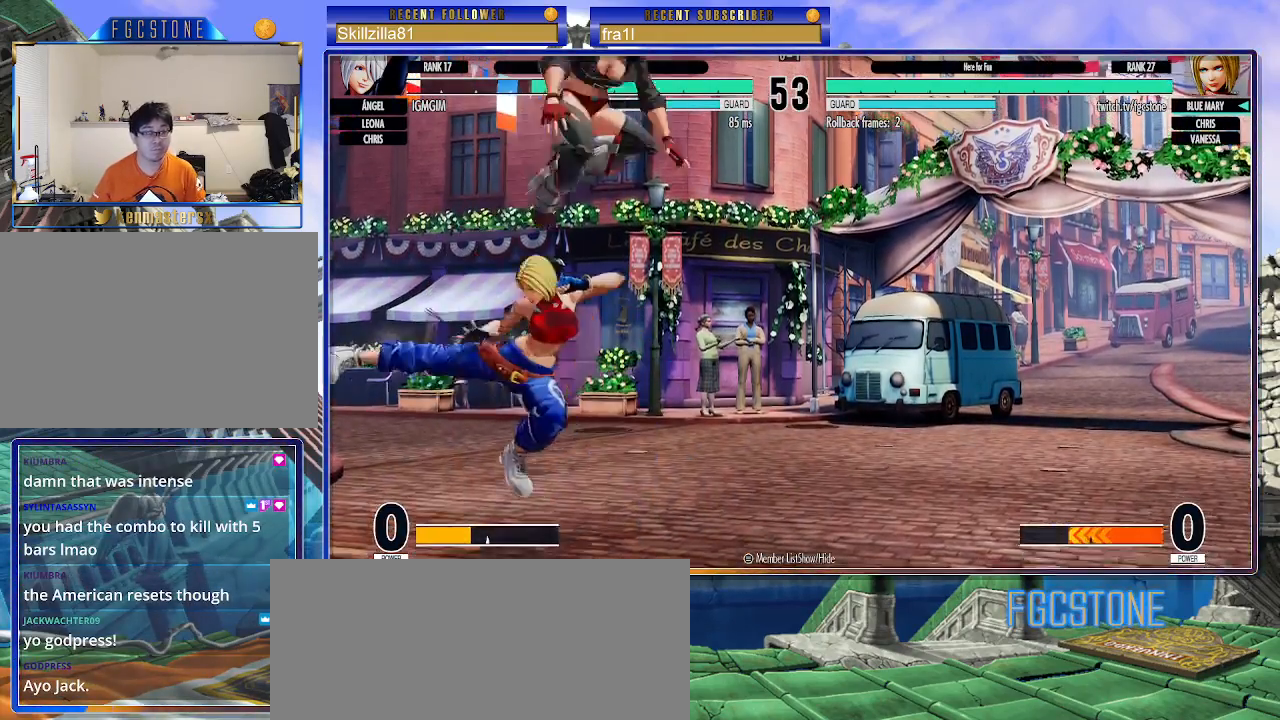
{"buttons": [], "left_stick": "down-left", "events": [[167, "left_stick", "center"], [233, "left_stick", "left"], [433, "left_stick", "down-left"]]}
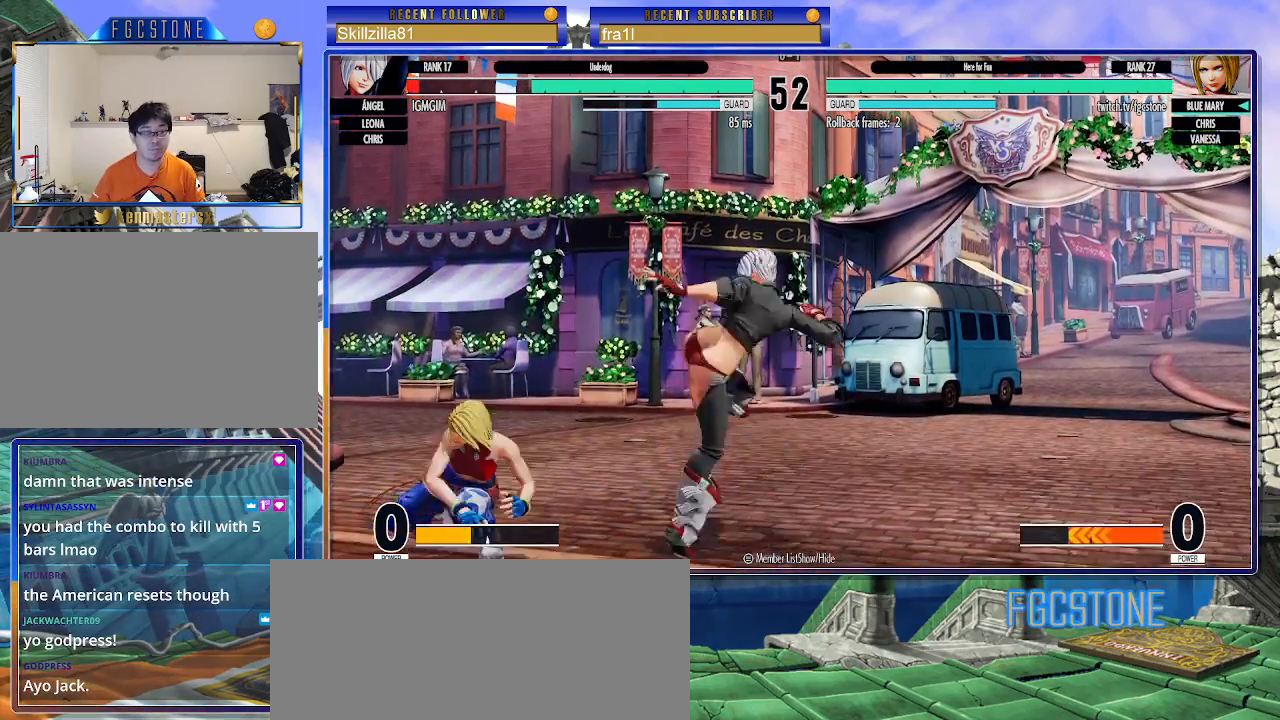
{"buttons": ["CIRCLE"], "left_stick": "down-left", "events": [[417, "CIRCLE", "down"]]}
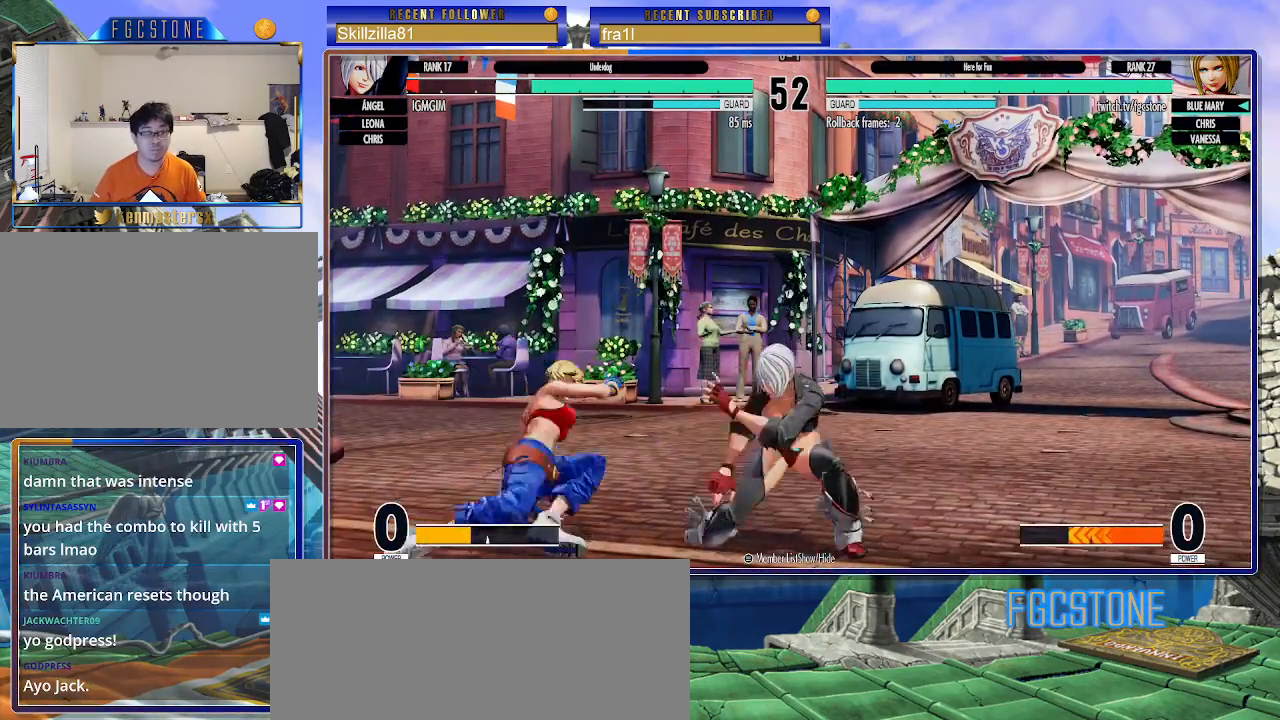
{"buttons": [], "left_stick": "down-left", "events": [[17, "CIRCLE", "up"]]}
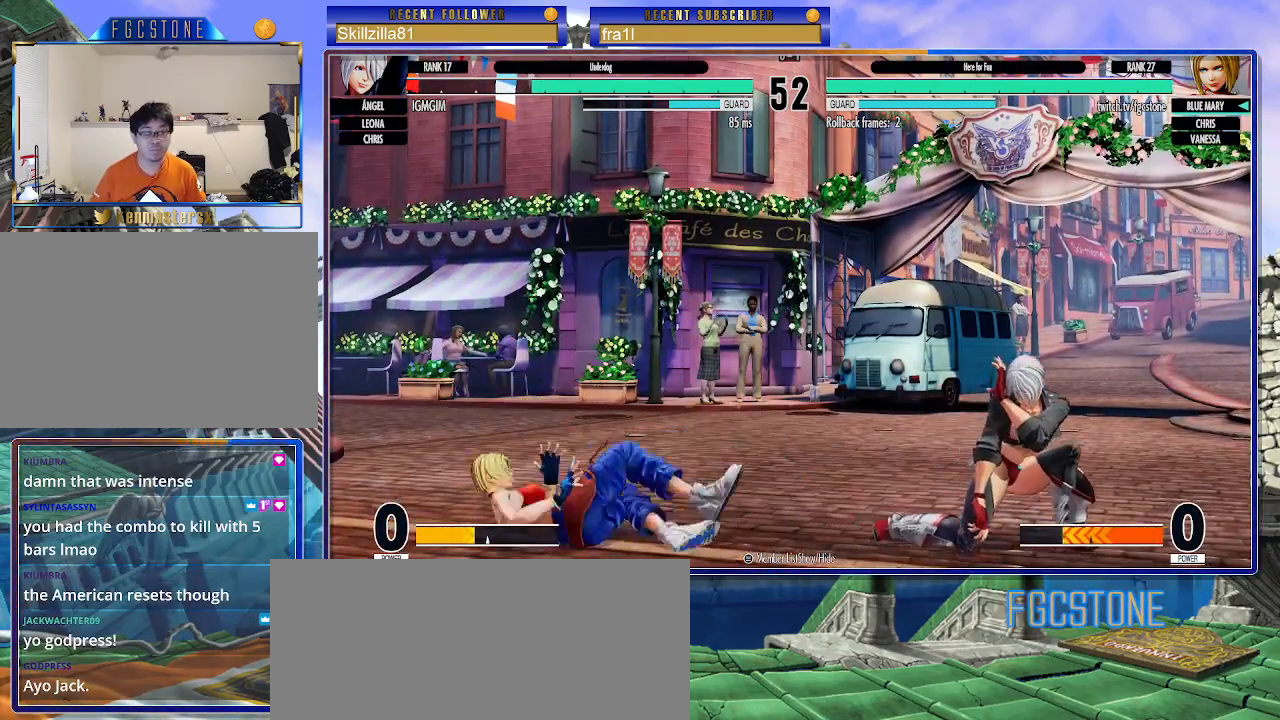
{"buttons": [], "left_stick": "left", "events": [[283, "left_stick", "down-right"], [333, "CROSS", "down"], [367, "left_stick", "center"], [383, "CROSS", "up"], [483, "left_stick", "left"]]}
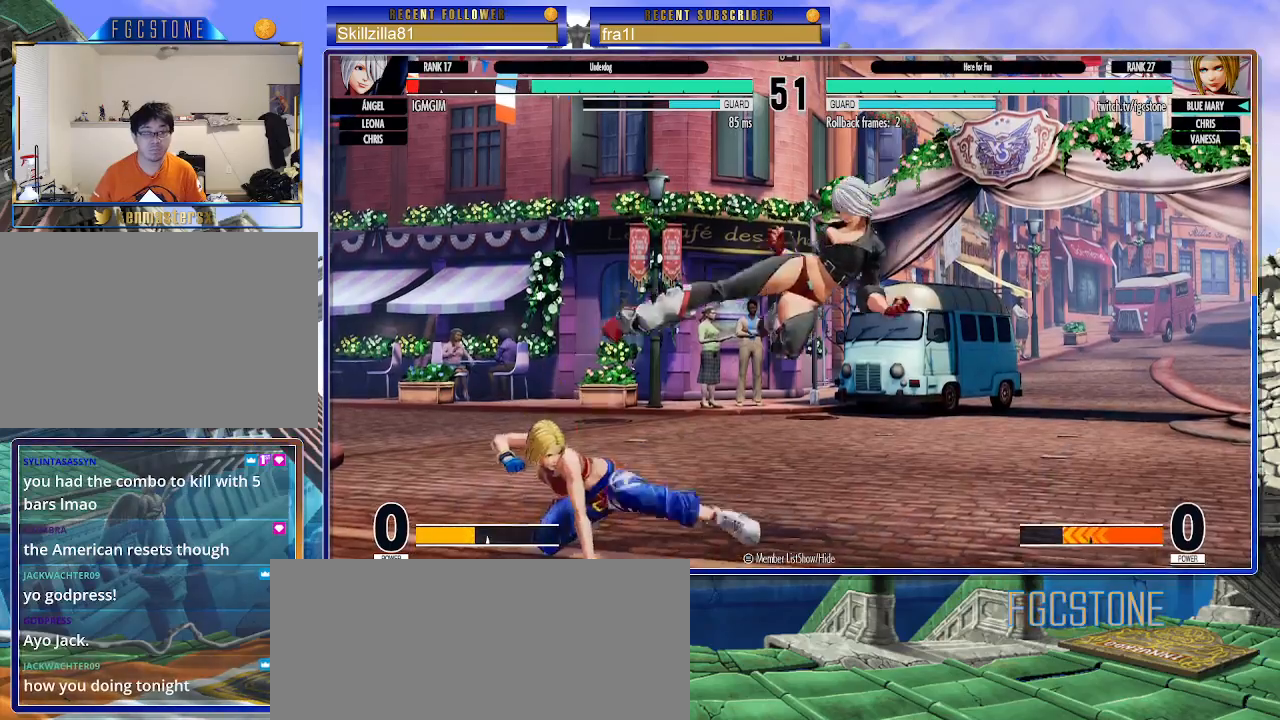
{"buttons": ["CROSS"], "left_stick": "down-left", "events": [[267, "left_stick", "down-left"], [467, "CROSS", "down"]]}
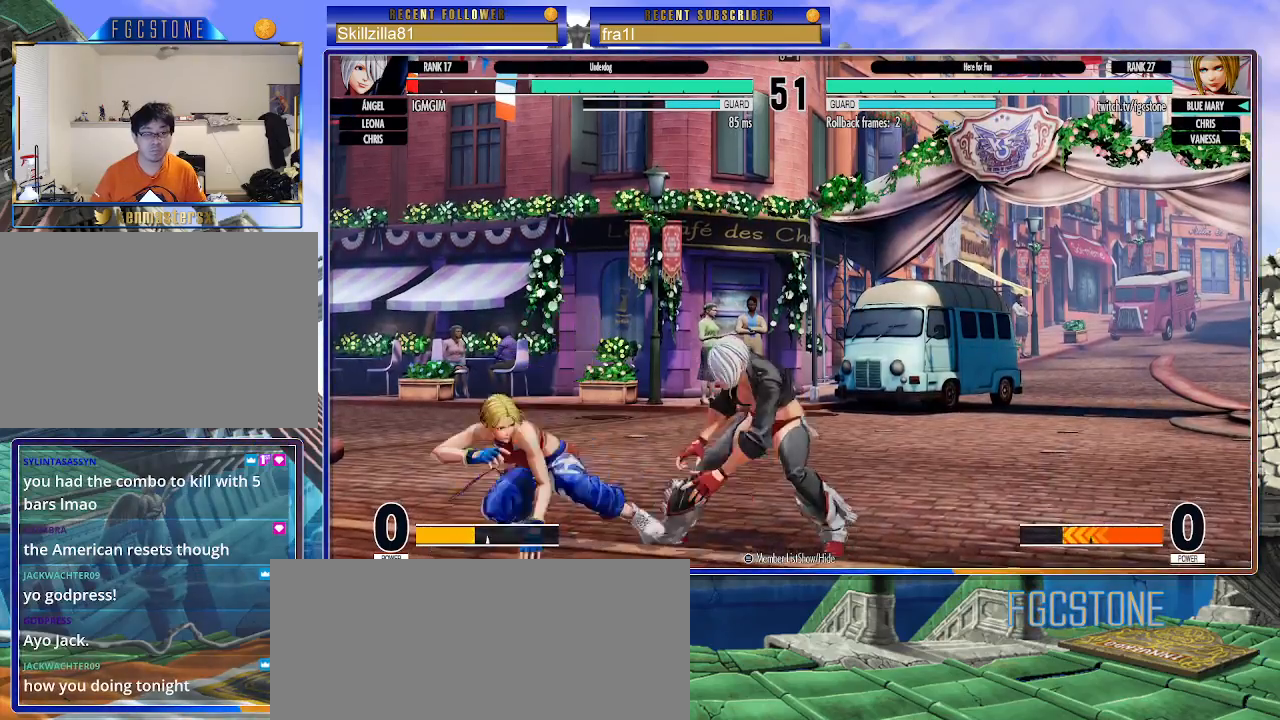
{"buttons": [], "left_stick": "center", "events": [[50, "CROSS", "up"], [250, "left_stick", "center"], [300, "left_stick", "right"], [383, "left_stick", "center"]]}
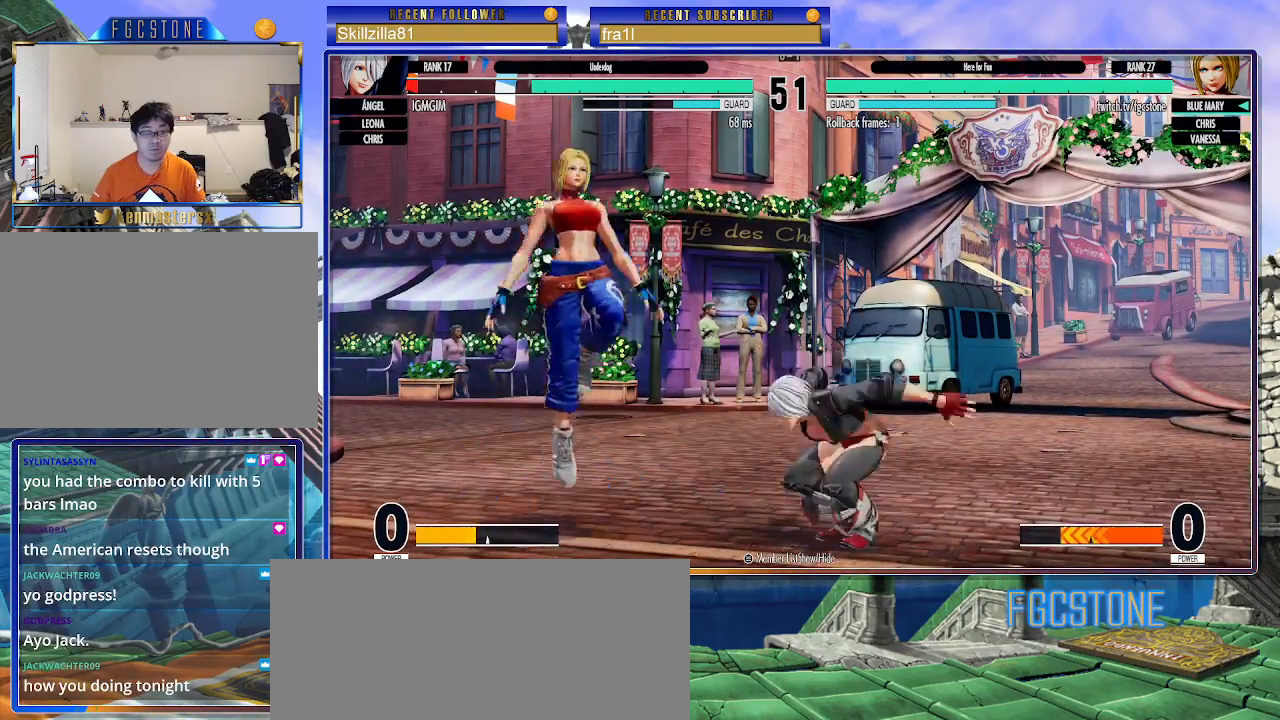
{"buttons": [], "left_stick": "center", "events": [[33, "CIRCLE", "down"], [100, "CIRCLE", "up"], [250, "left_stick", "left"], [483, "left_stick", "center"]]}
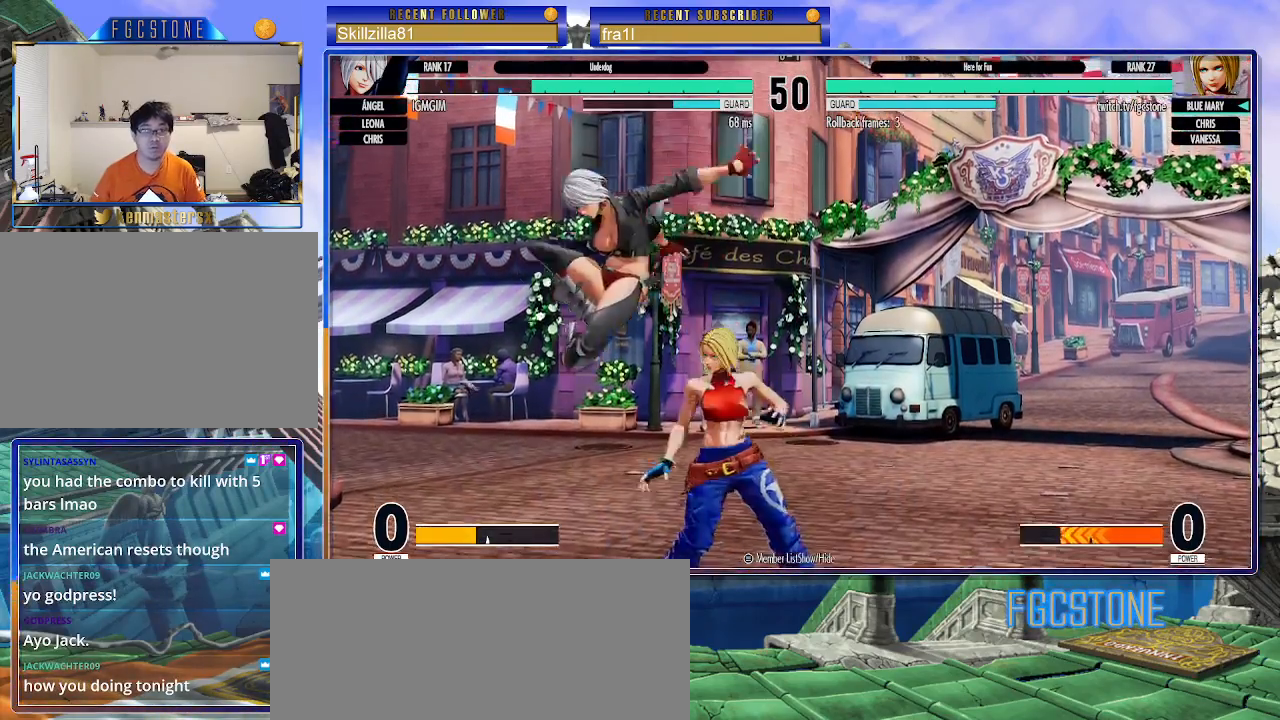
{"buttons": ["SQUARE"], "left_stick": "left", "events": [[17, "left_stick", "right"], [117, "TRIANGLE", "down"], [233, "TRIANGLE", "up"], [450, "left_stick", "left"], [500, "SQUARE", "down"]]}
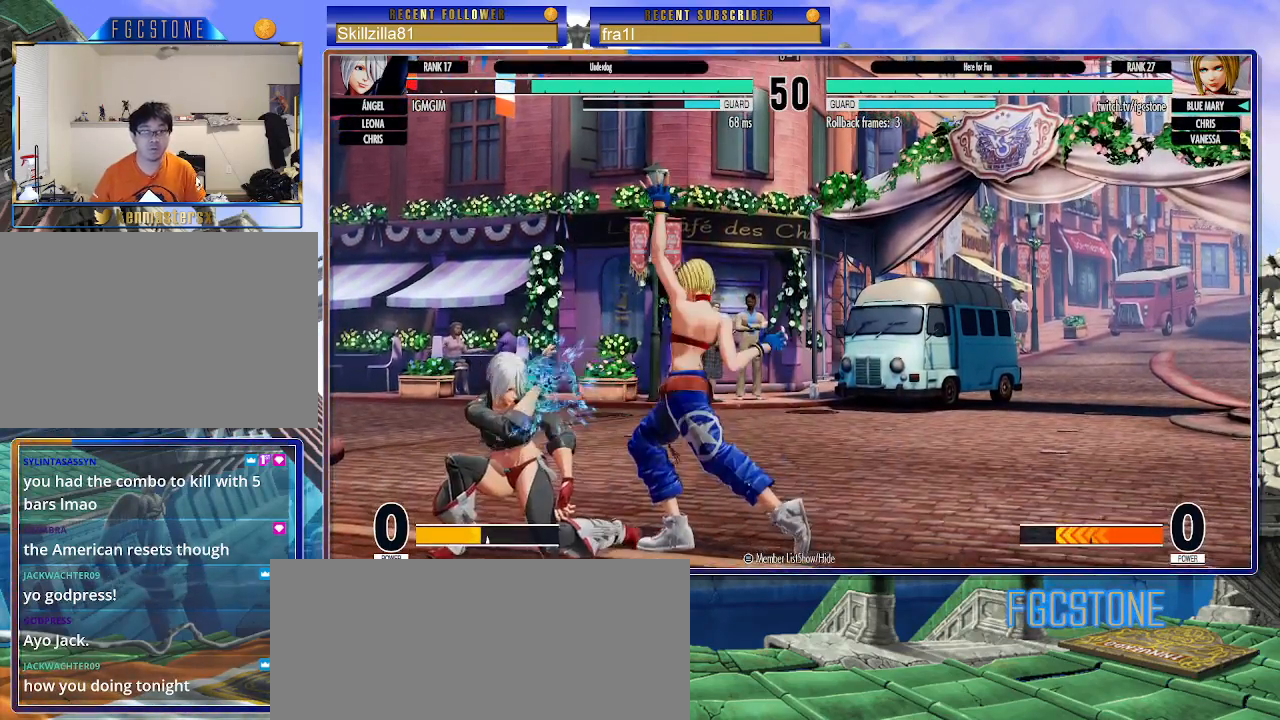
{"buttons": [], "left_stick": "down-left", "events": [[67, "SQUARE", "up"], [133, "left_stick", "center"], [417, "left_stick", "down-right"], [467, "left_stick", "down-left"]]}
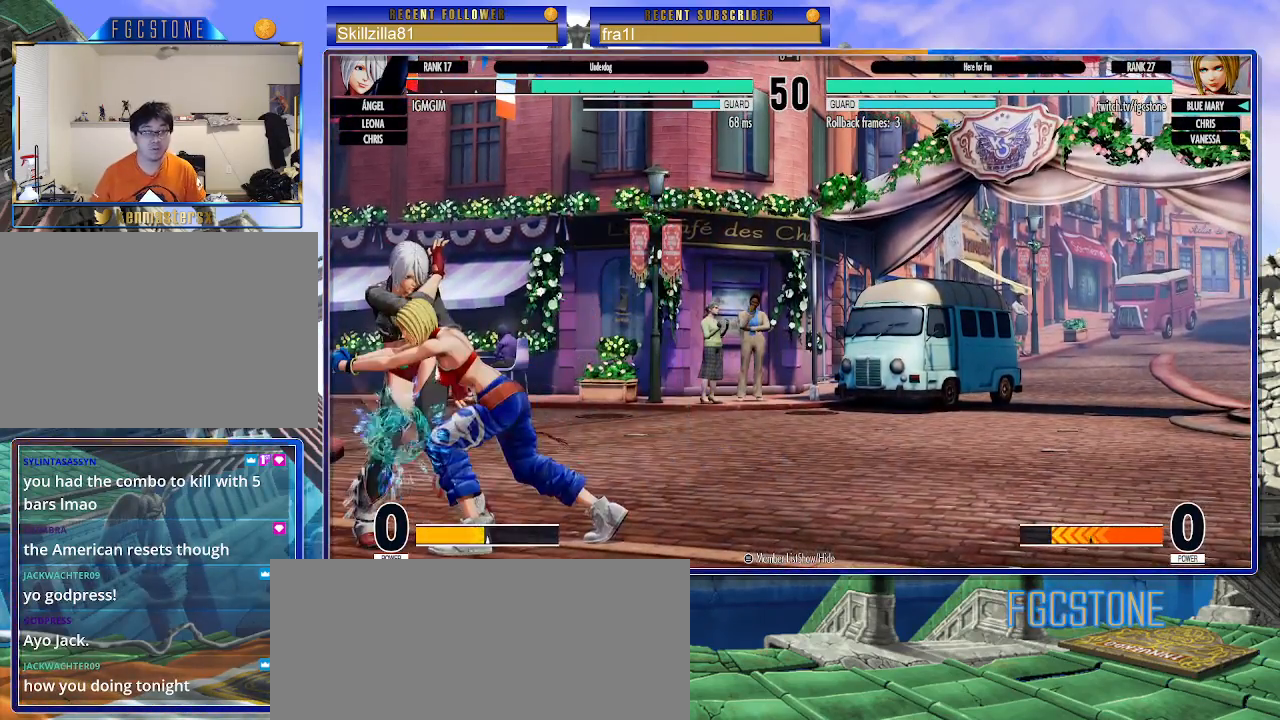
{"buttons": [], "left_stick": "right", "events": [[33, "SQUARE", "down"], [83, "left_stick", "center"], [100, "SQUARE", "up"], [283, "left_stick", "right"]]}
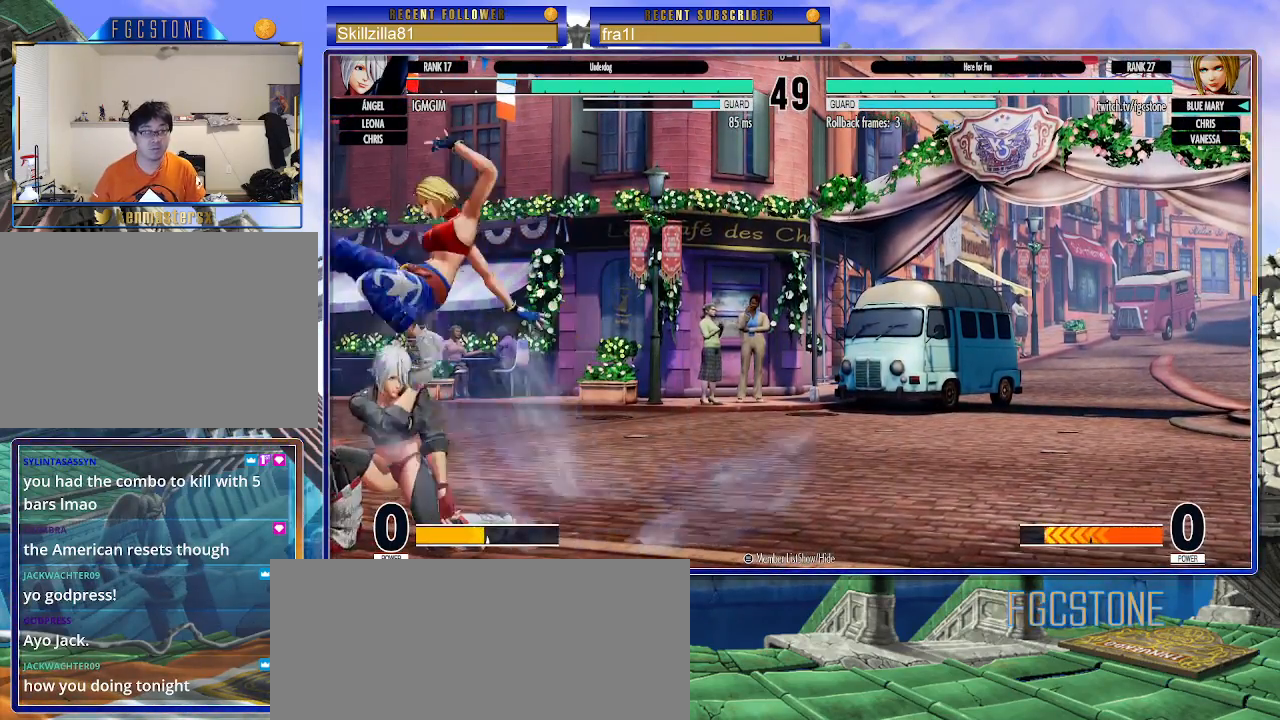
{"buttons": [], "left_stick": "up", "events": [[333, "left_stick", "center"], [450, "left_stick", "up"]]}
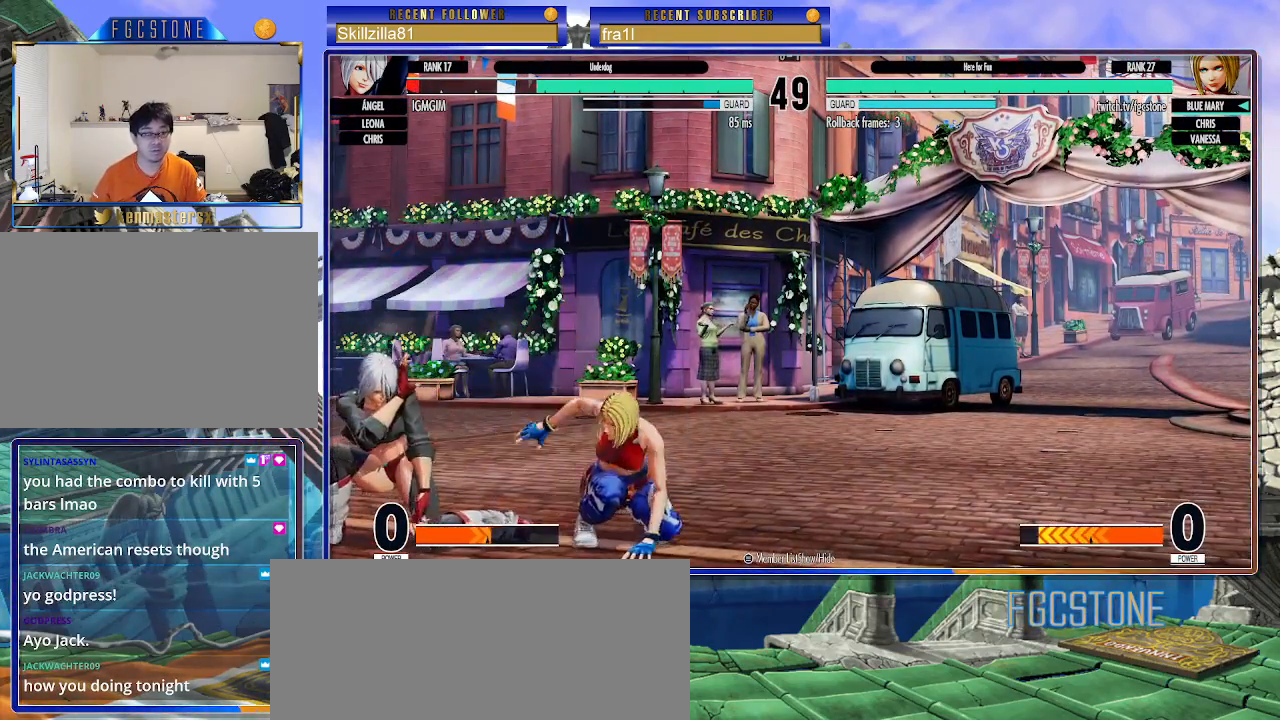
{"buttons": [], "left_stick": "down-right", "events": [[183, "CIRCLE", "down"], [183, "TRIANGLE", "down"], [183, "left_stick", "right"], [283, "CIRCLE", "up"], [283, "TRIANGLE", "up"], [300, "left_stick", "down-right"]]}
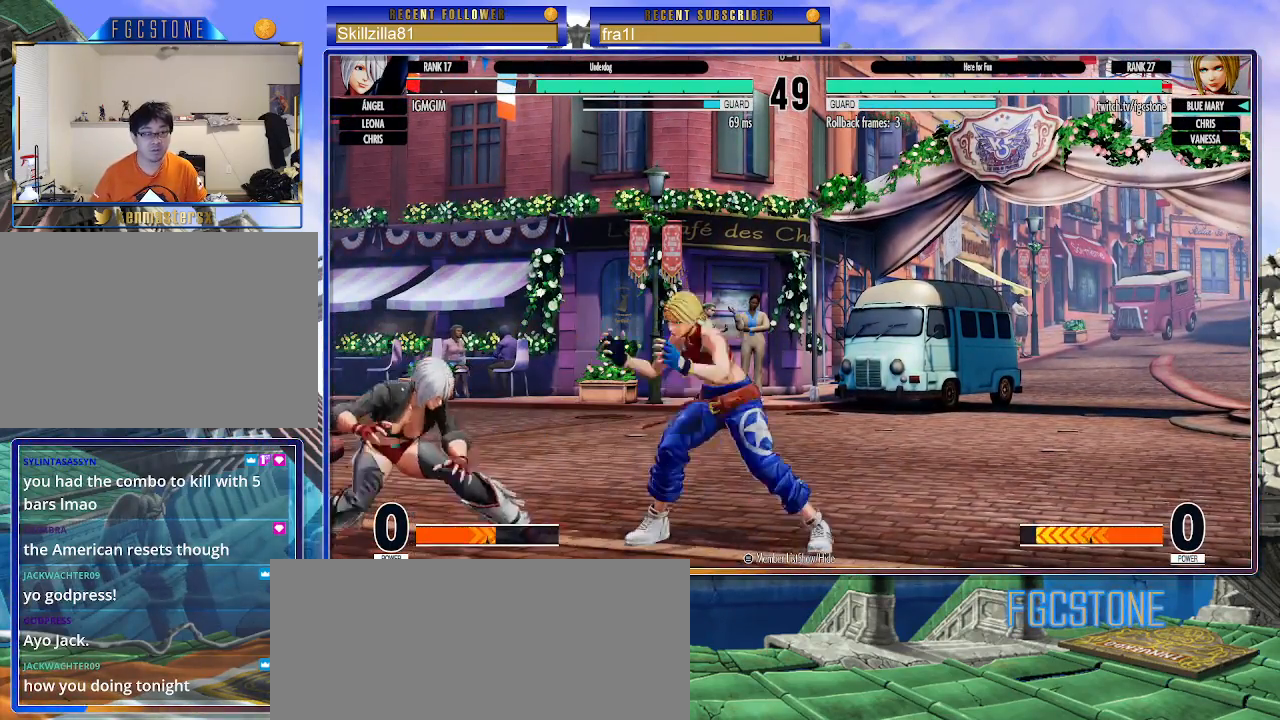
{"buttons": [], "left_stick": "right", "events": [[233, "left_stick", "right"]]}
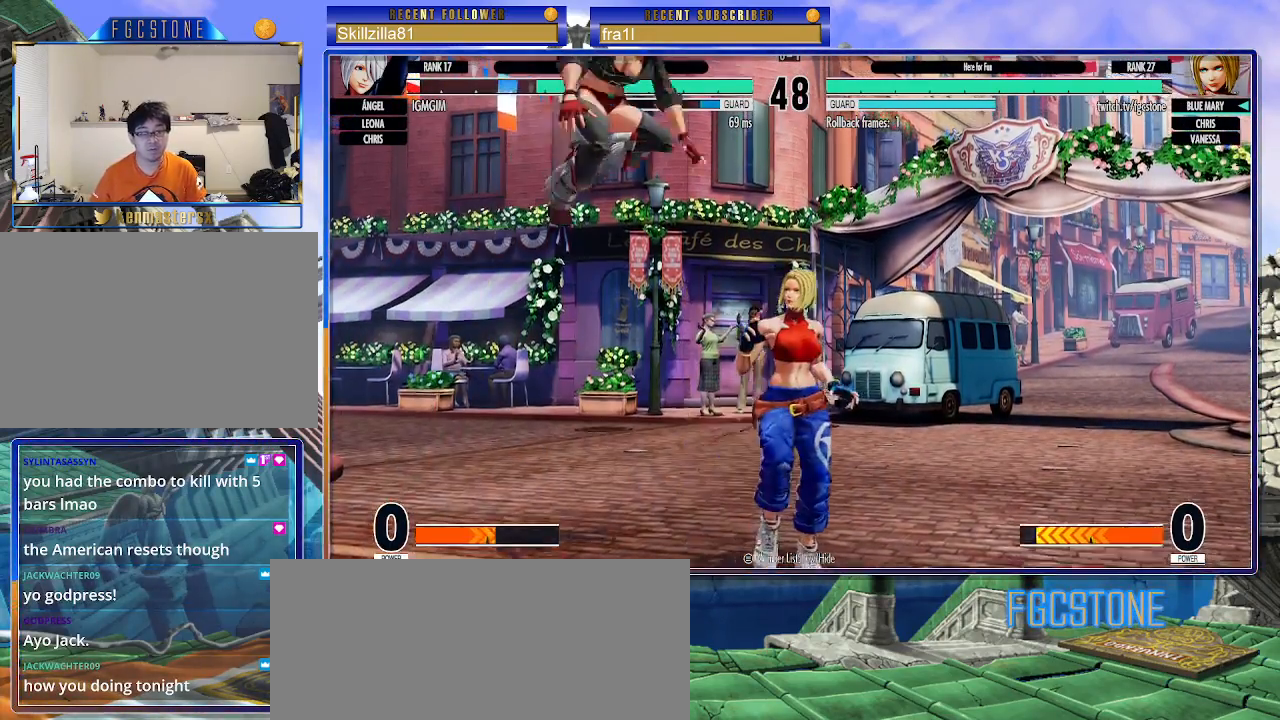
{"buttons": [], "left_stick": "down-right", "events": [[500, "left_stick", "down-right"]]}
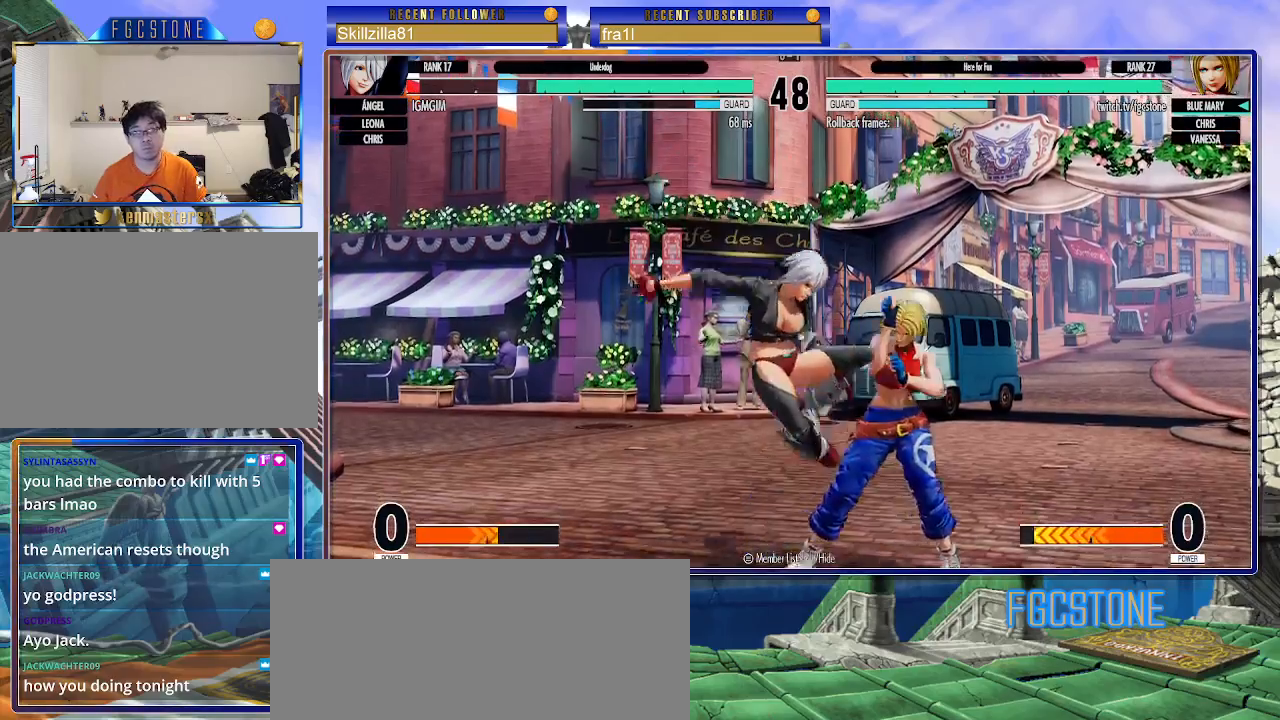
{"buttons": [], "left_stick": "down-right", "events": []}
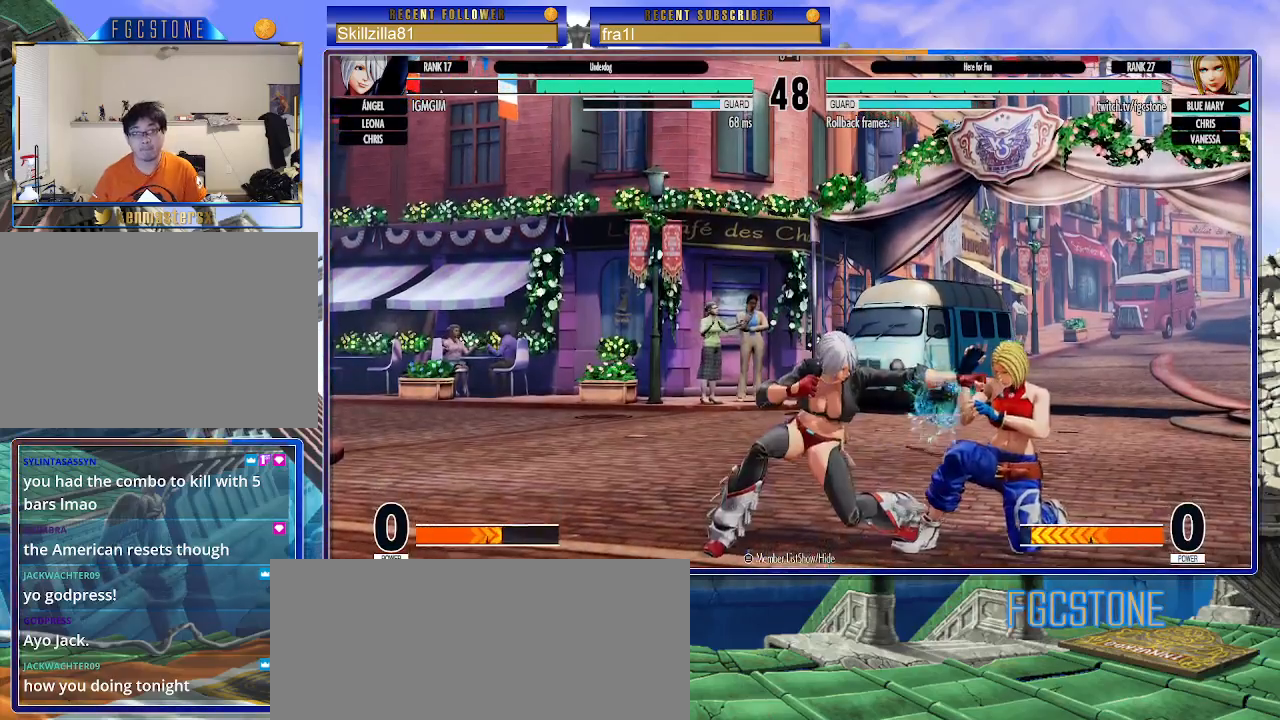
{"buttons": [], "left_stick": "down-right", "events": []}
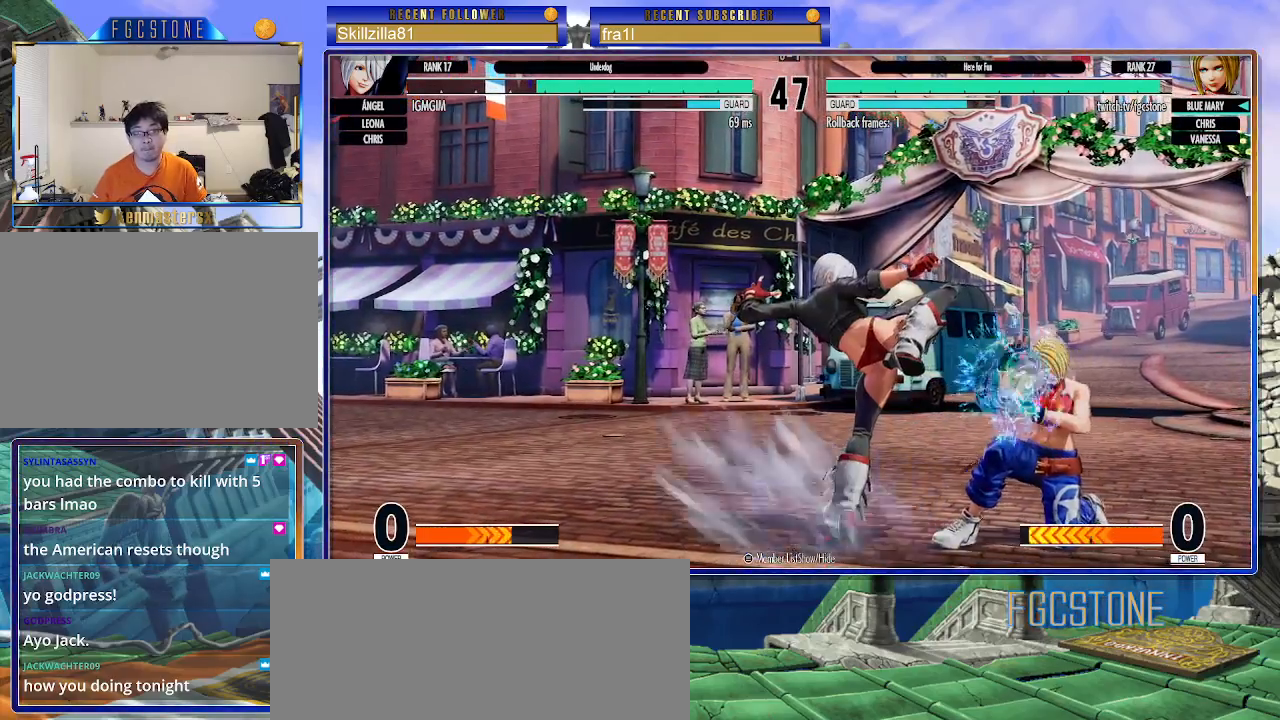
{"buttons": [], "left_stick": "down-right", "events": []}
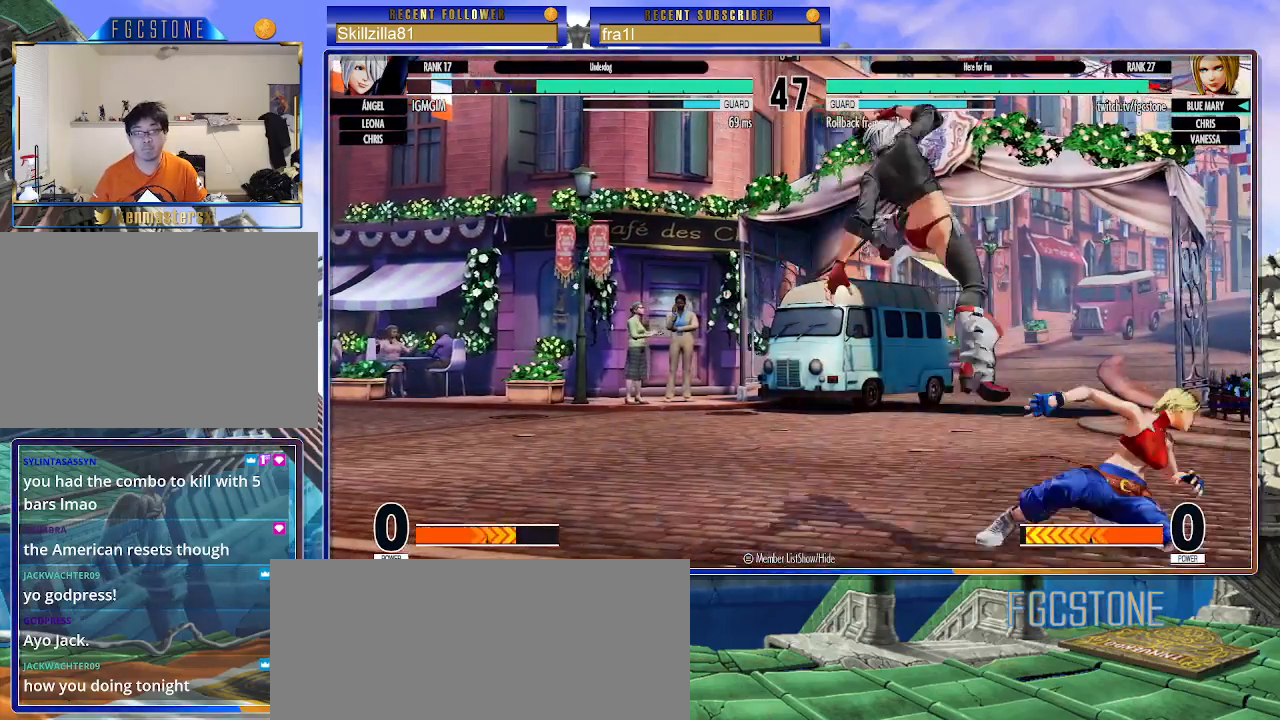
{"buttons": ["SQUARE"], "left_stick": "down-right", "events": [[183, "CROSS", "down"], [300, "CROSS", "up"], [433, "SQUARE", "down"]]}
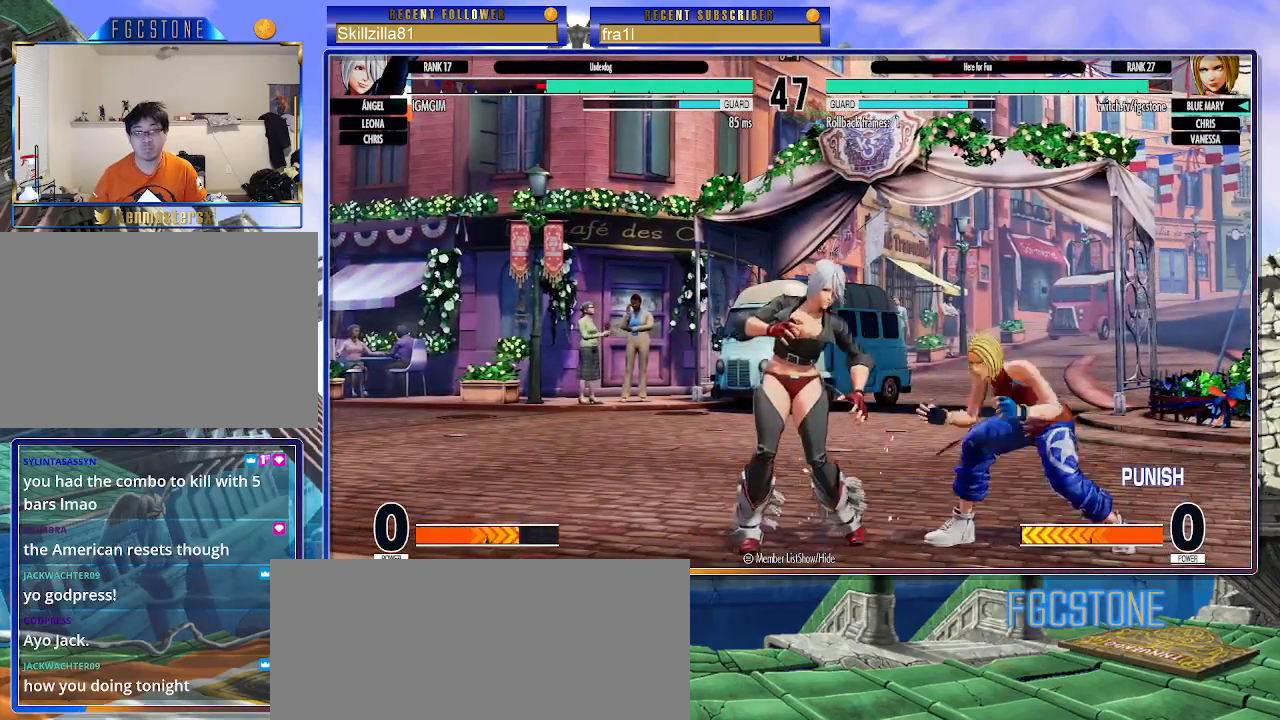
{"buttons": [], "left_stick": "right", "events": [[17, "SQUARE", "up"], [83, "left_stick", "right"], [167, "CROSS", "down"], [217, "CROSS", "up"]]}
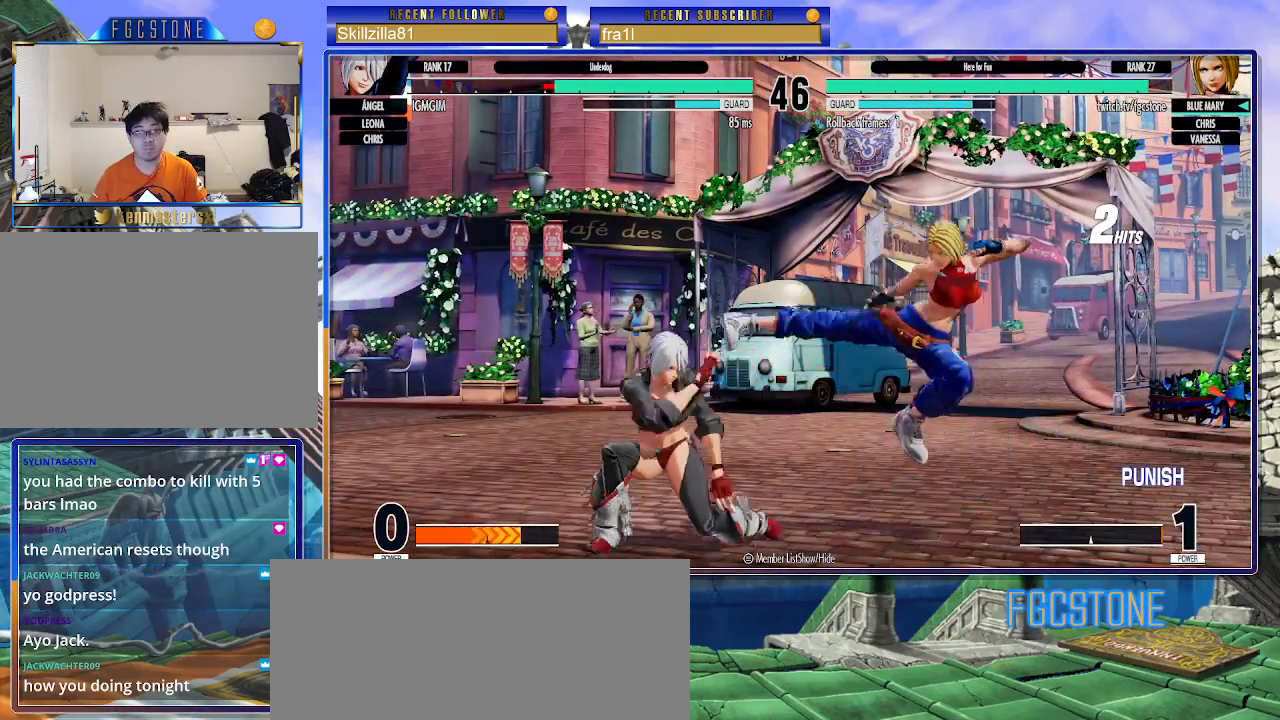
{"buttons": [], "left_stick": "left", "events": [[467, "left_stick", "left"]]}
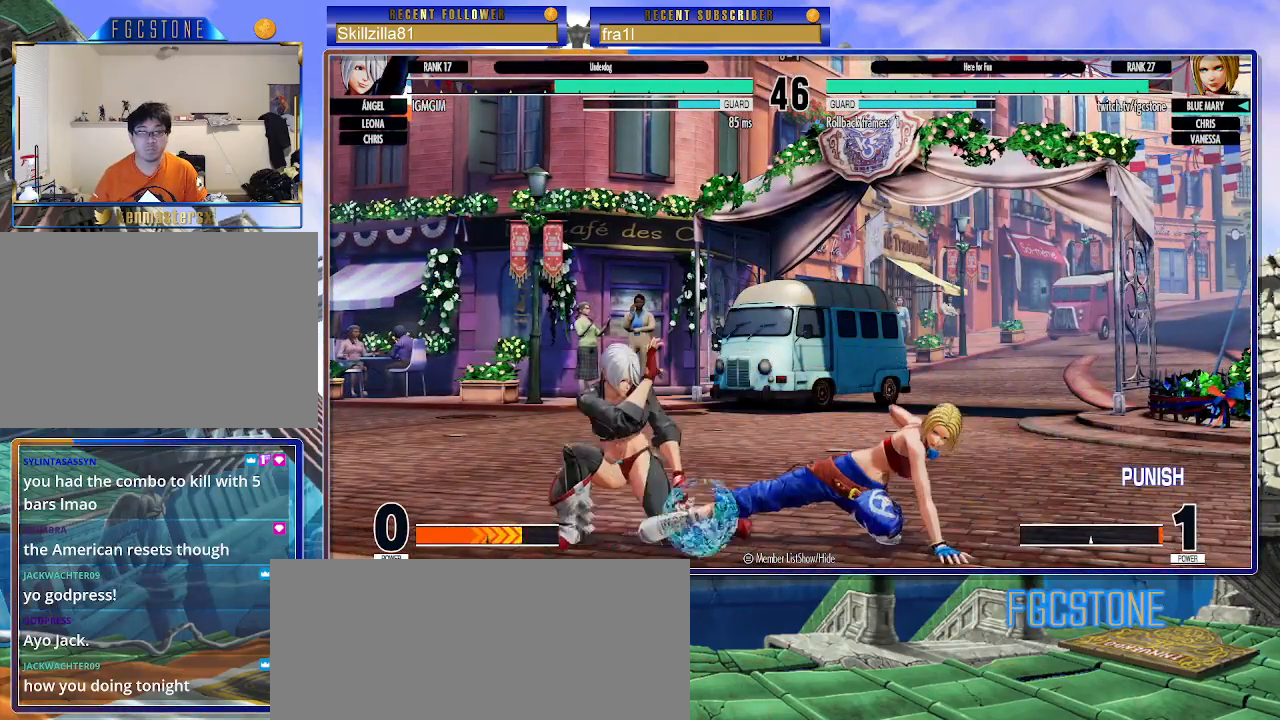
{"buttons": [], "left_stick": "down-right", "events": [[33, "CROSS", "down"], [67, "left_stick", "center"], [100, "CROSS", "up"], [283, "left_stick", "down-right"]]}
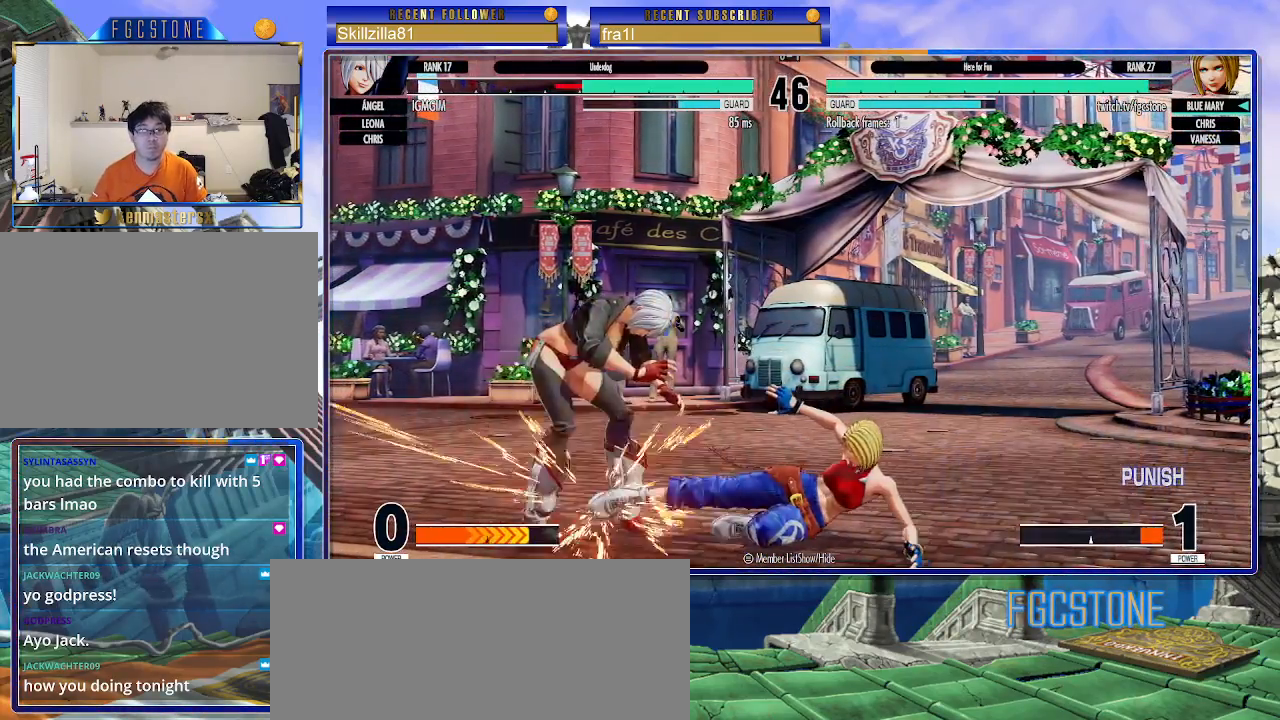
{"buttons": [], "left_stick": "left", "events": [[250, "left_stick", "center"], [317, "left_stick", "left"]]}
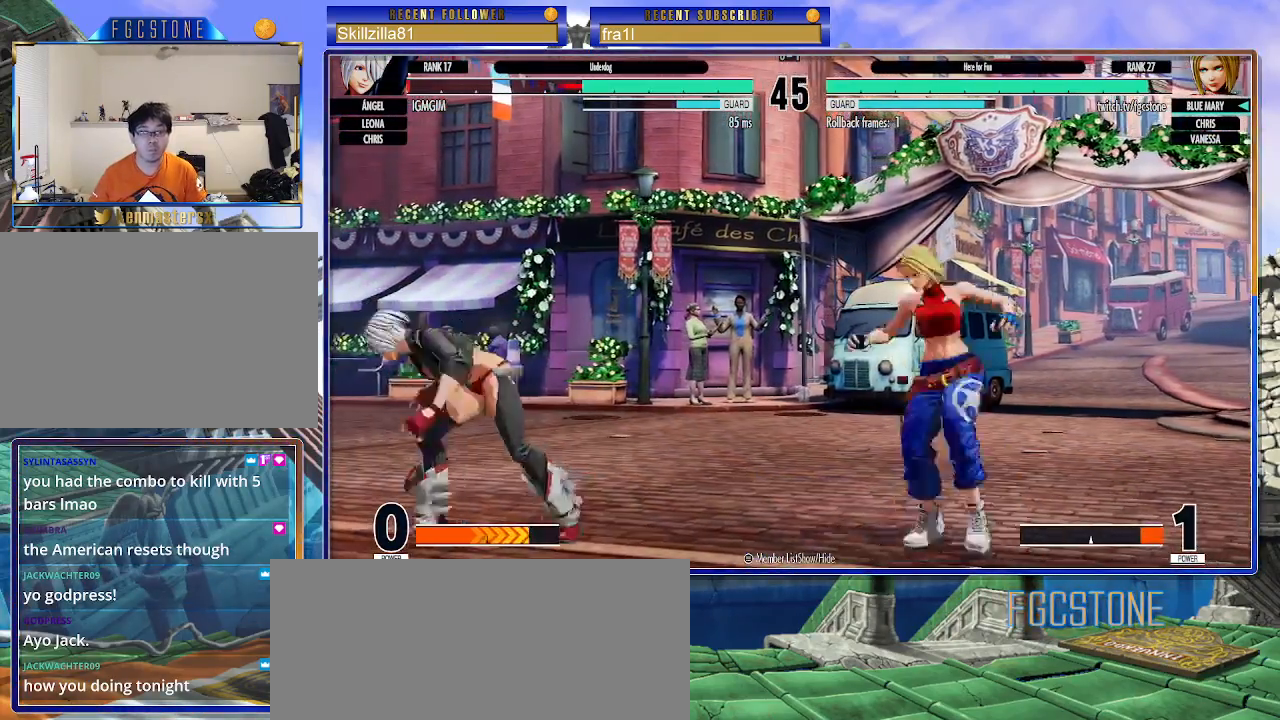
{"buttons": [], "left_stick": "right", "events": [[33, "left_stick", "up-left"], [267, "CIRCLE", "down"], [267, "TRIANGLE", "down"], [267, "left_stick", "center"], [367, "CIRCLE", "up"], [383, "TRIANGLE", "up"], [500, "left_stick", "right"]]}
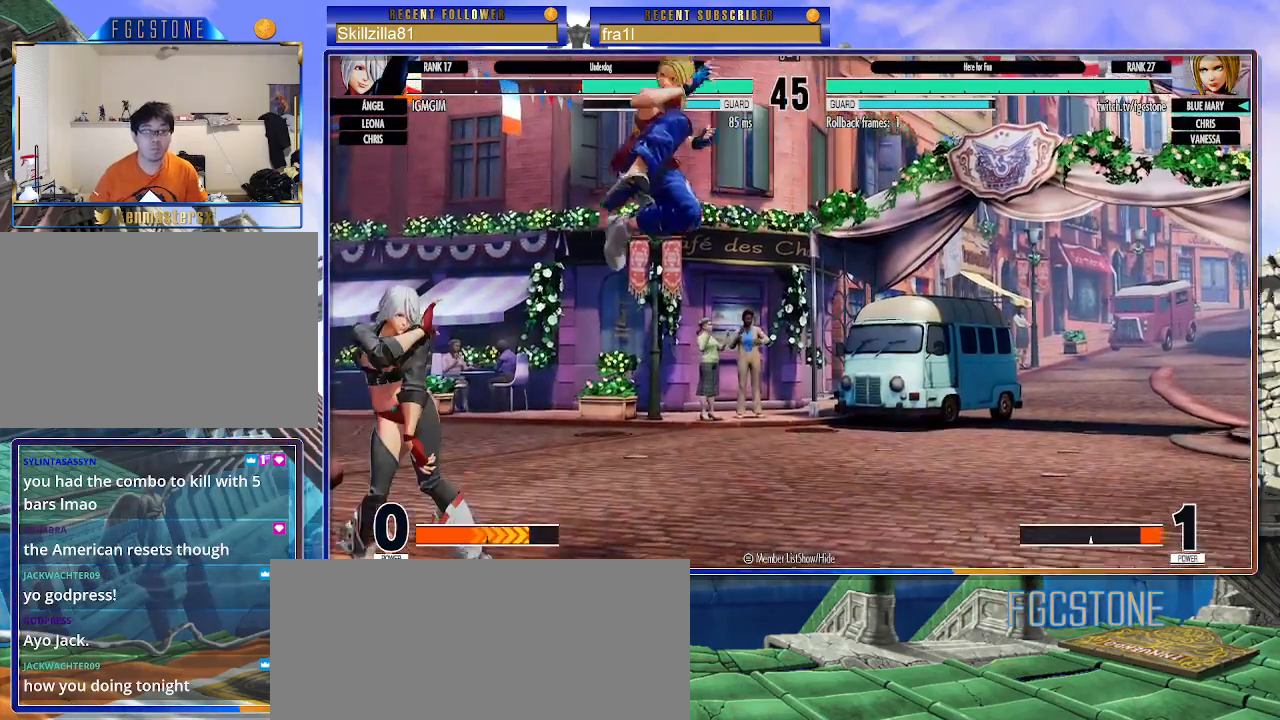
{"buttons": [], "left_stick": "center", "events": [[67, "left_stick", "down-right"], [233, "left_stick", "center"], [417, "left_stick", "up"], [500, "left_stick", "center"]]}
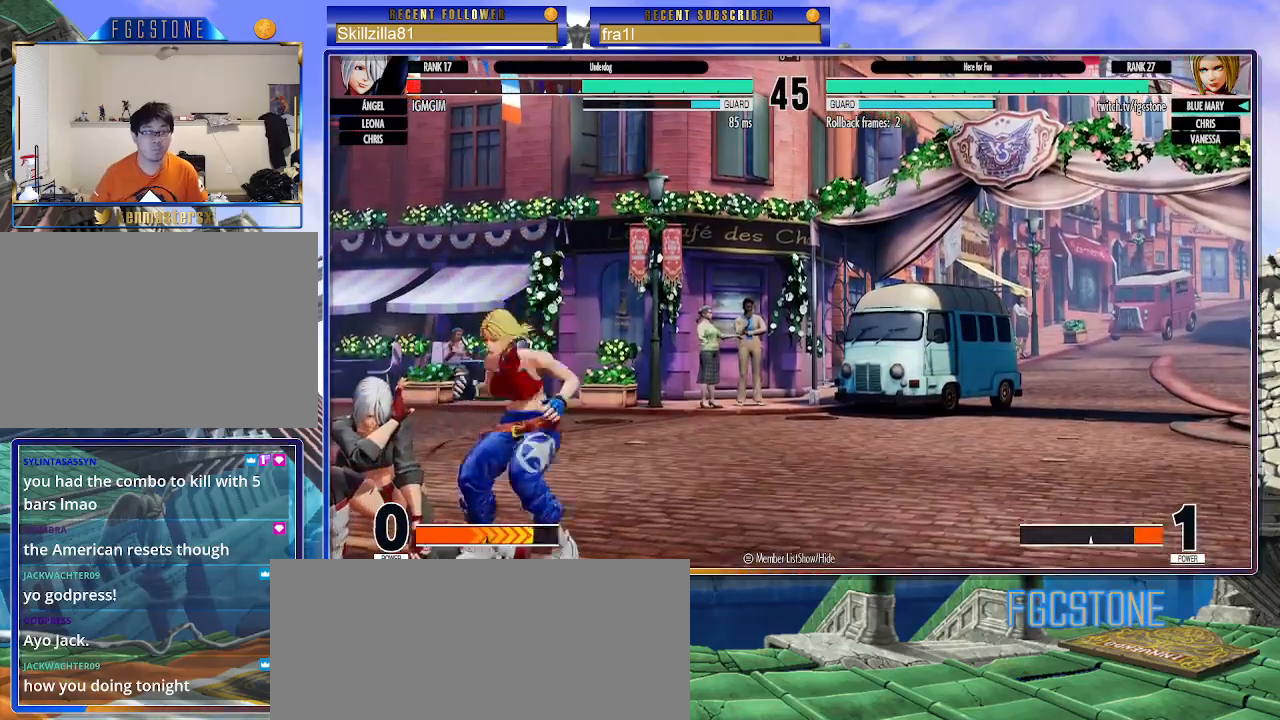
{"buttons": [], "left_stick": "center", "events": [[50, "CIRCLE", "down"], [50, "TRIANGLE", "down"], [100, "CIRCLE", "up"], [100, "TRIANGLE", "up"]]}
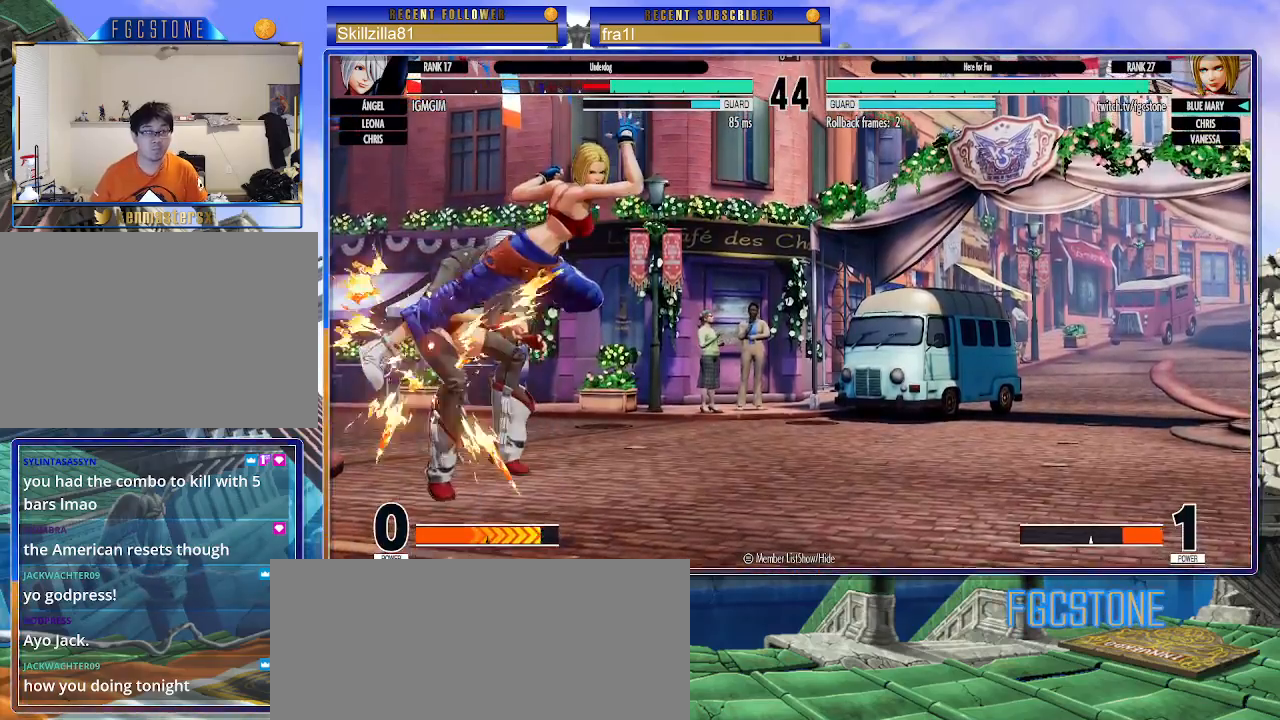
{"buttons": [], "left_stick": "center", "events": [[367, "SQUARE", "down"], [433, "SQUARE", "up"]]}
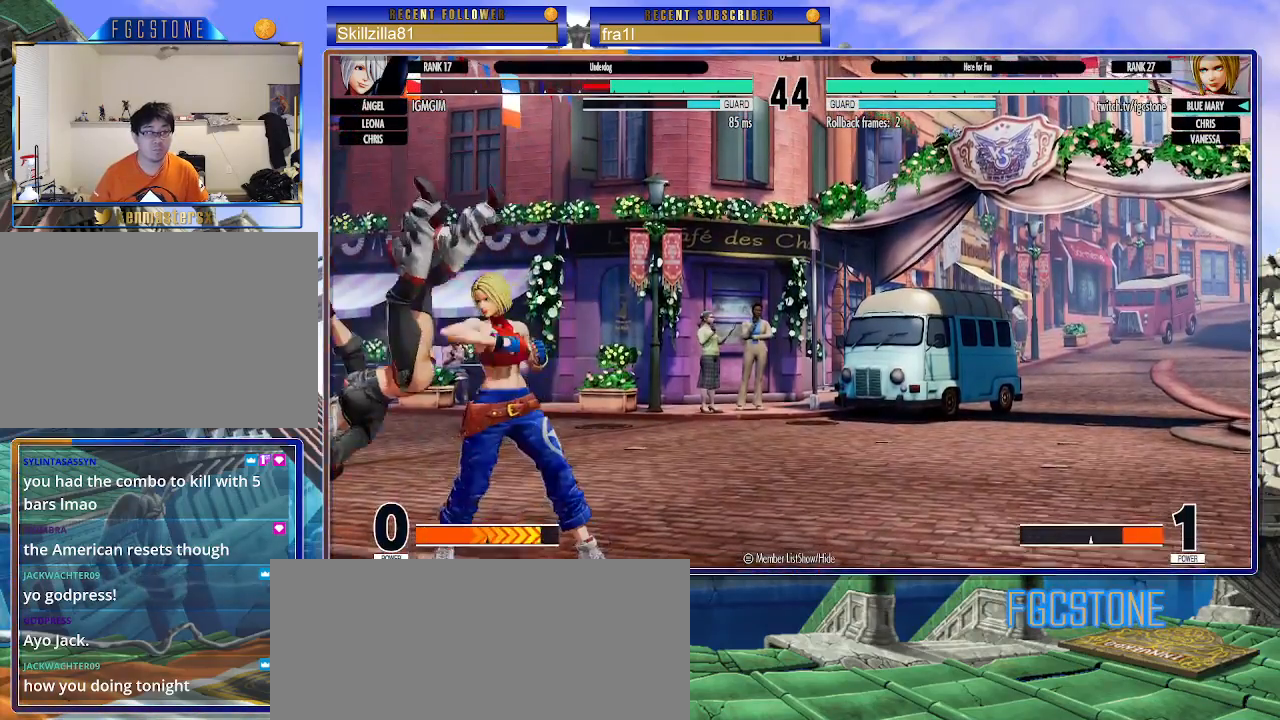
{"buttons": [], "left_stick": "center", "events": [[167, "left_stick", "left"], [300, "left_stick", "down"], [367, "left_stick", "right"], [400, "SQUARE", "down"], [433, "left_stick", "center"], [467, "SQUARE", "up"]]}
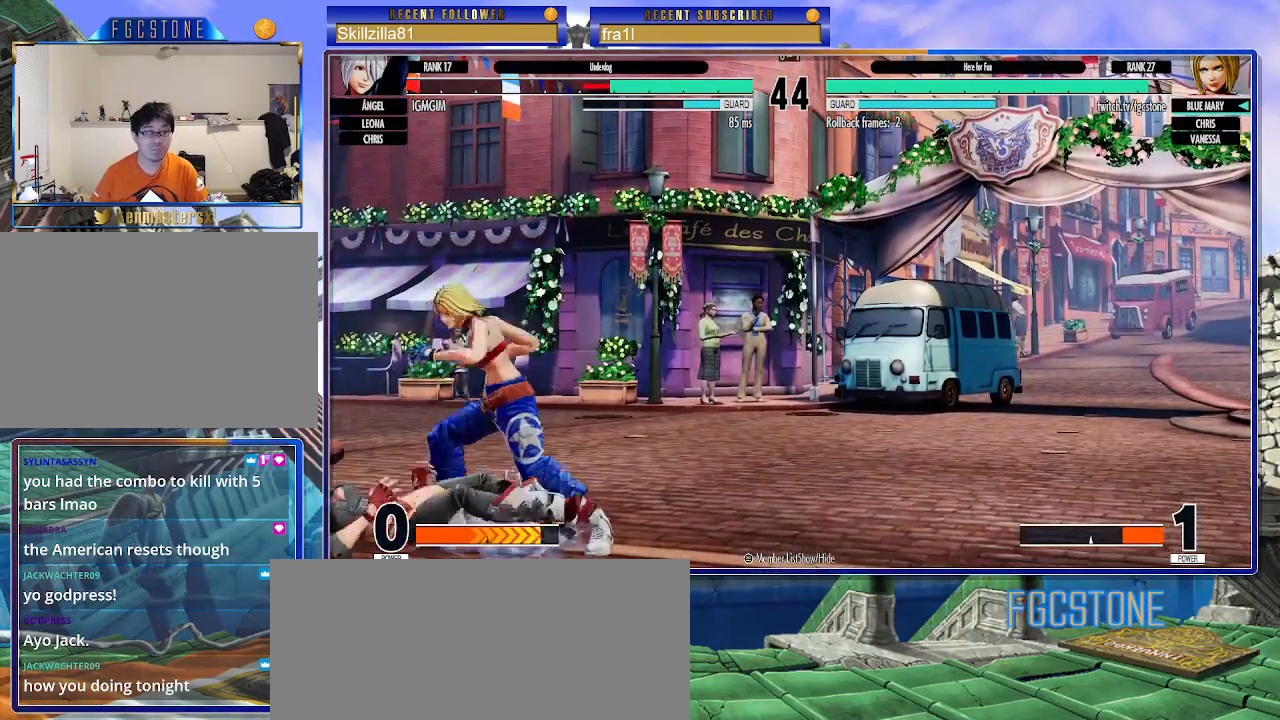
{"buttons": [], "left_stick": "center", "events": []}